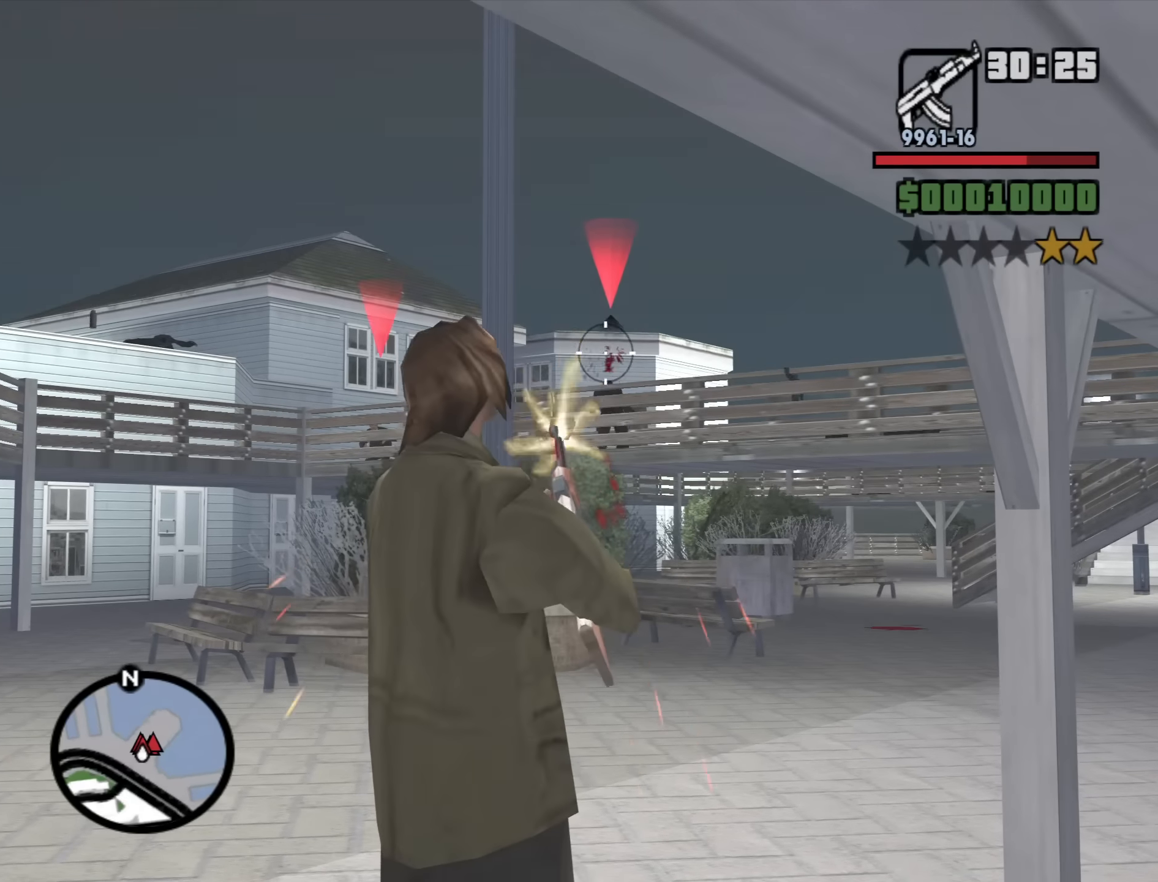
Gameplay with keyboard and mouse; each line is a JSON object with the keys and mouse buttons held at the frame after it. "events" lists presses ("down") and releases ("up") of "1", "2", "3", "4", "5", "6", "a", "alt", "b", "c", "ctrl", "d", "down", "e", "escape", "f", "f1", "f2", "f3", "g", "h", "left", "n", "num2", "num8", "q", "r", "right", "s", "shift", "space", "t", "tab", "up", "v", "w", "x", "y", "z", "mouse_left", "mouse_middle", "mouse_right", "mouse_wheel_up" and "mouse_wheel_down" between this image and that frame as [ms after this image, input, new state], when the widget could be followed in between. "mouse_left", "mouse_middle", "mouse_right", "mouse_wheel_up", "mouse_wheel_down" = the "left", "middle", "right", "wheel_up", "wheel_down" buttons of the "mouse" list. No other keys are recorded. Mouse movement is not recorded.
{"keys": ["a"], "mouse": ["right"], "events": [[17, "a", "down"]]}
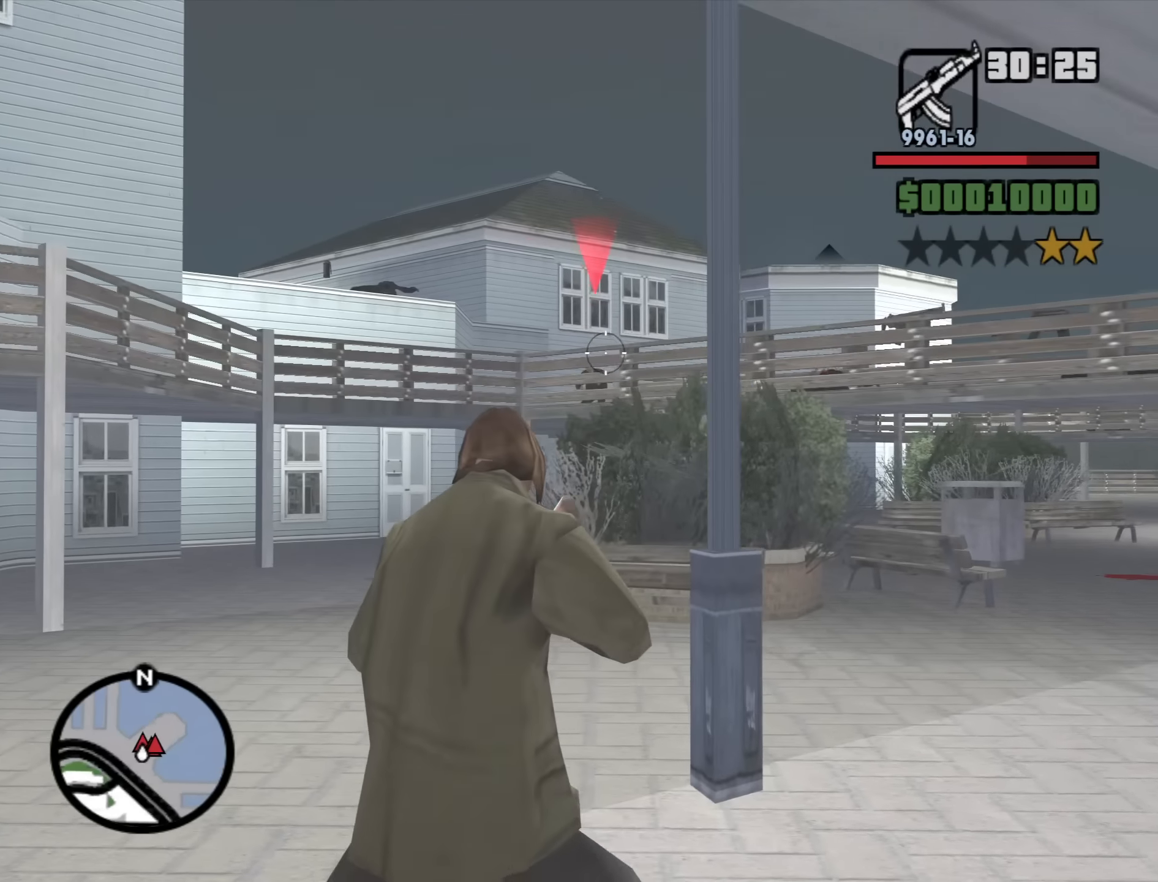
{"keys": ["a"], "mouse": ["right"], "events": []}
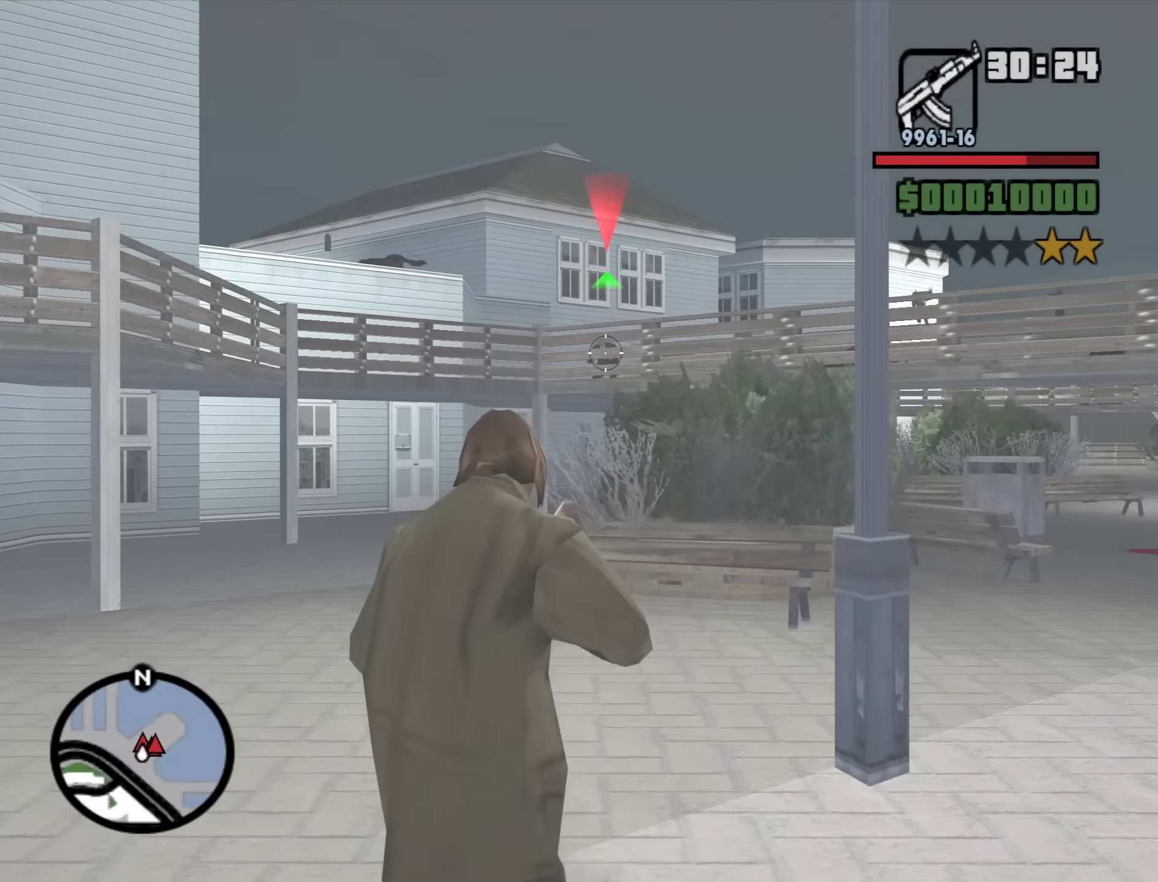
{"keys": ["a"], "mouse": ["right"], "events": []}
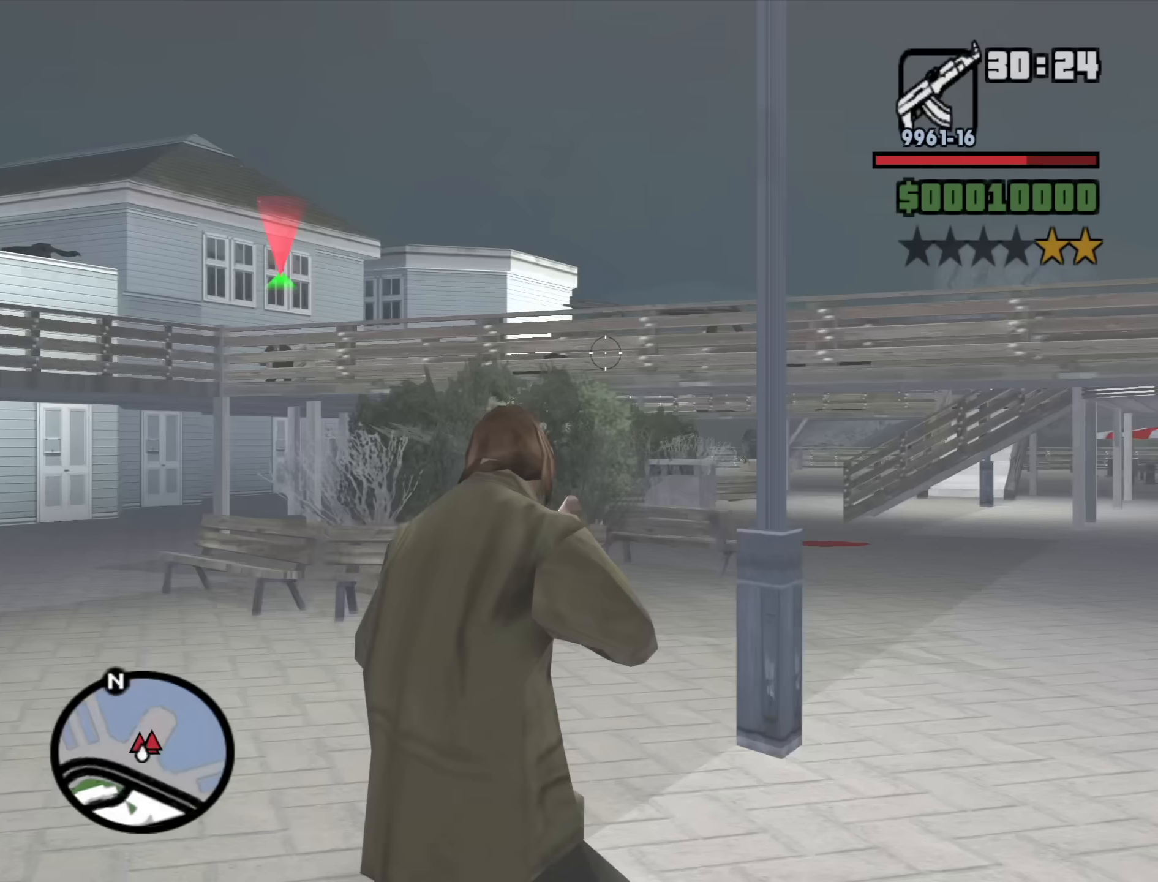
{"keys": ["a"], "mouse": ["right"], "events": []}
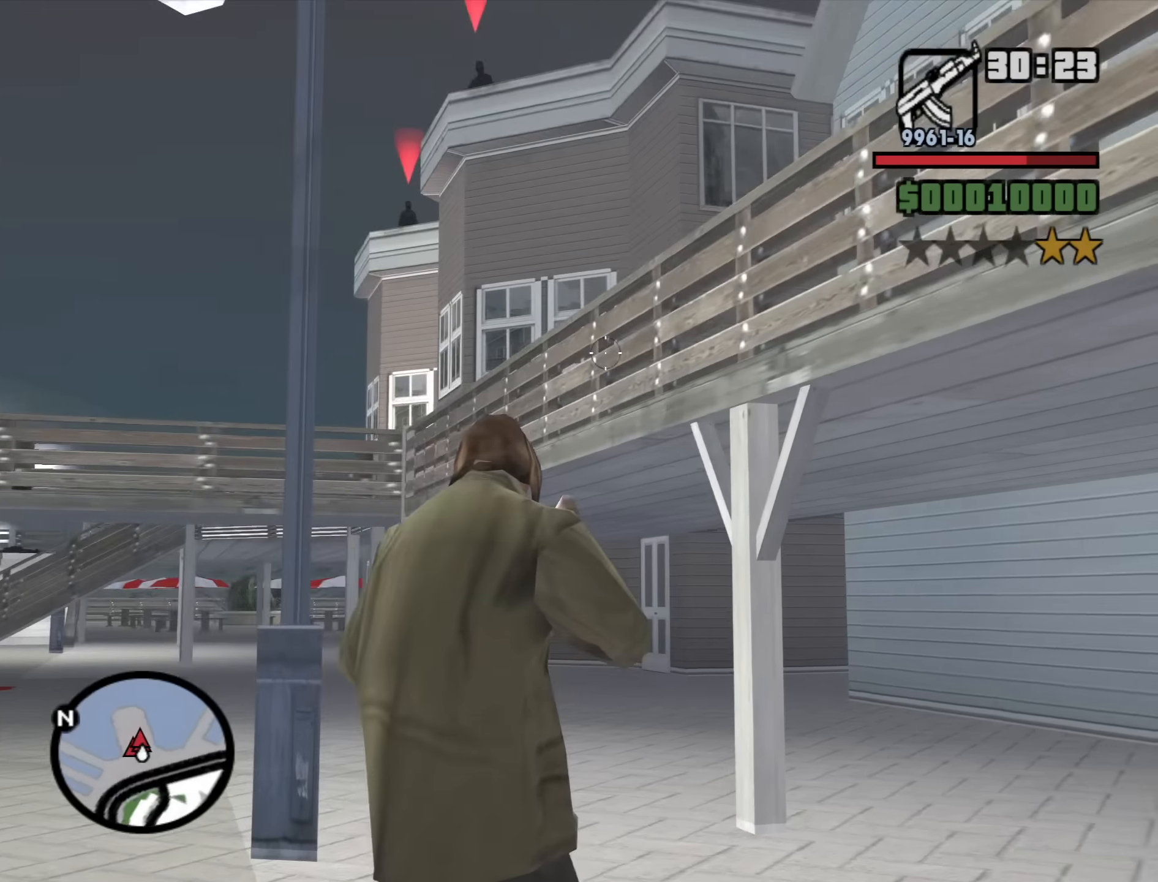
{"keys": [], "mouse": ["right"], "events": [[167, "a", "up"]]}
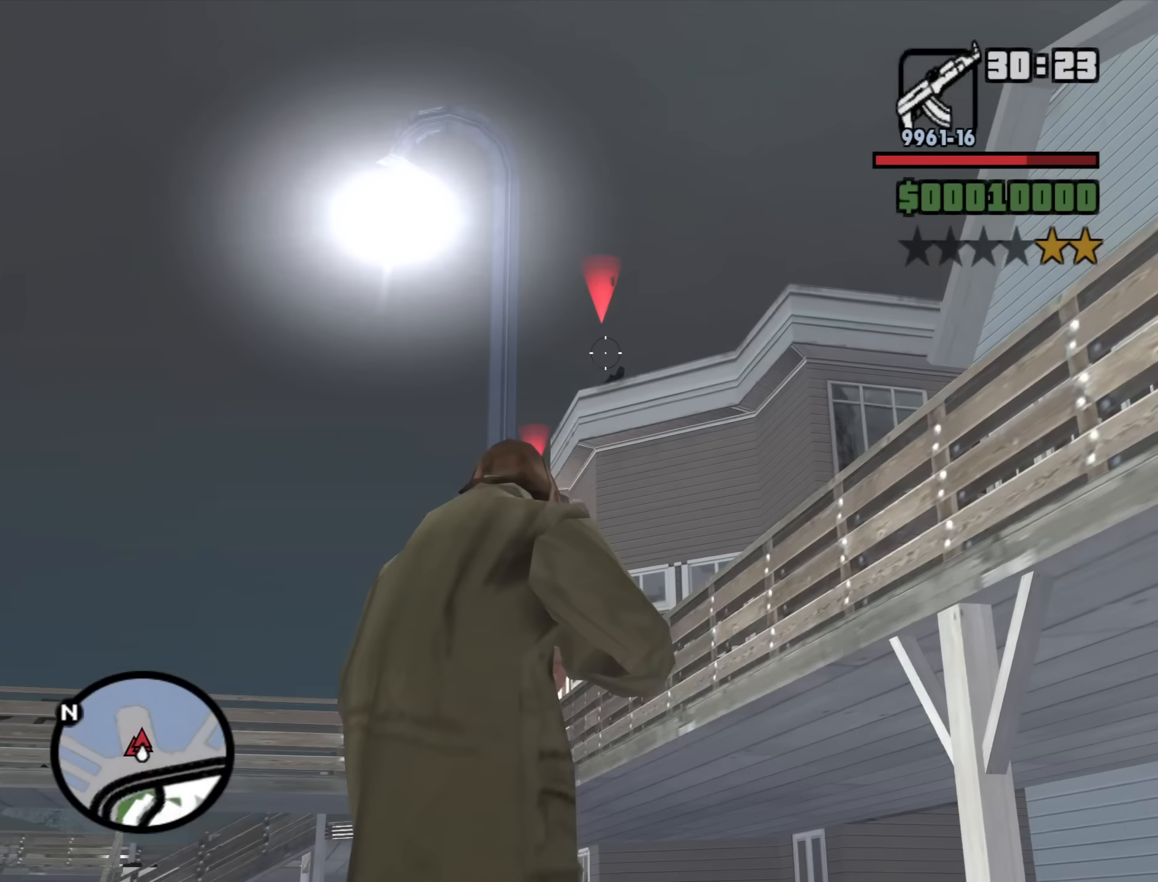
{"keys": [], "mouse": ["right"], "events": [[333, "mouse_left", "down"], [417, "mouse_left", "up"]]}
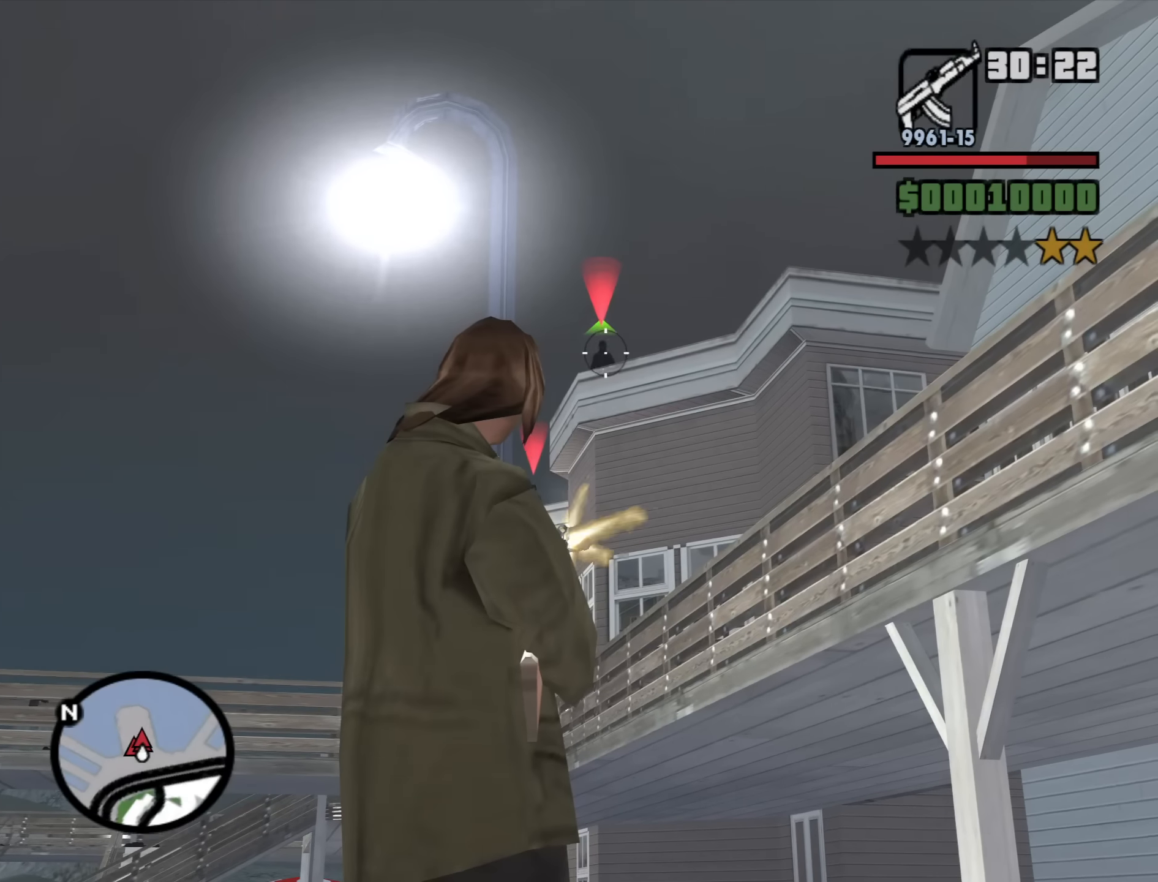
{"keys": [], "mouse": ["left", "right"], "events": [[150, "mouse_left", "down"], [250, "mouse_left", "up"], [483, "mouse_left", "down"]]}
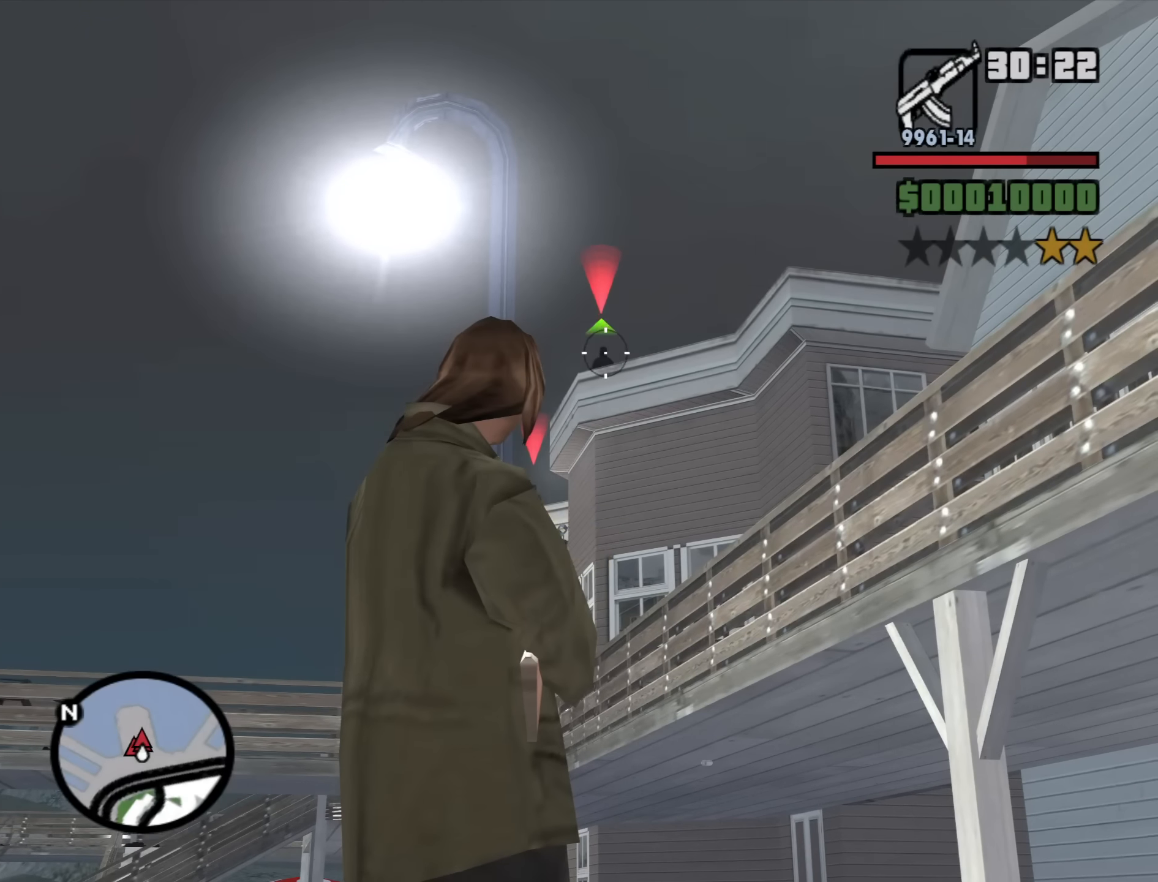
{"keys": [], "mouse": ["left", "right"], "events": [[133, "mouse_left", "up"], [500, "mouse_left", "down"]]}
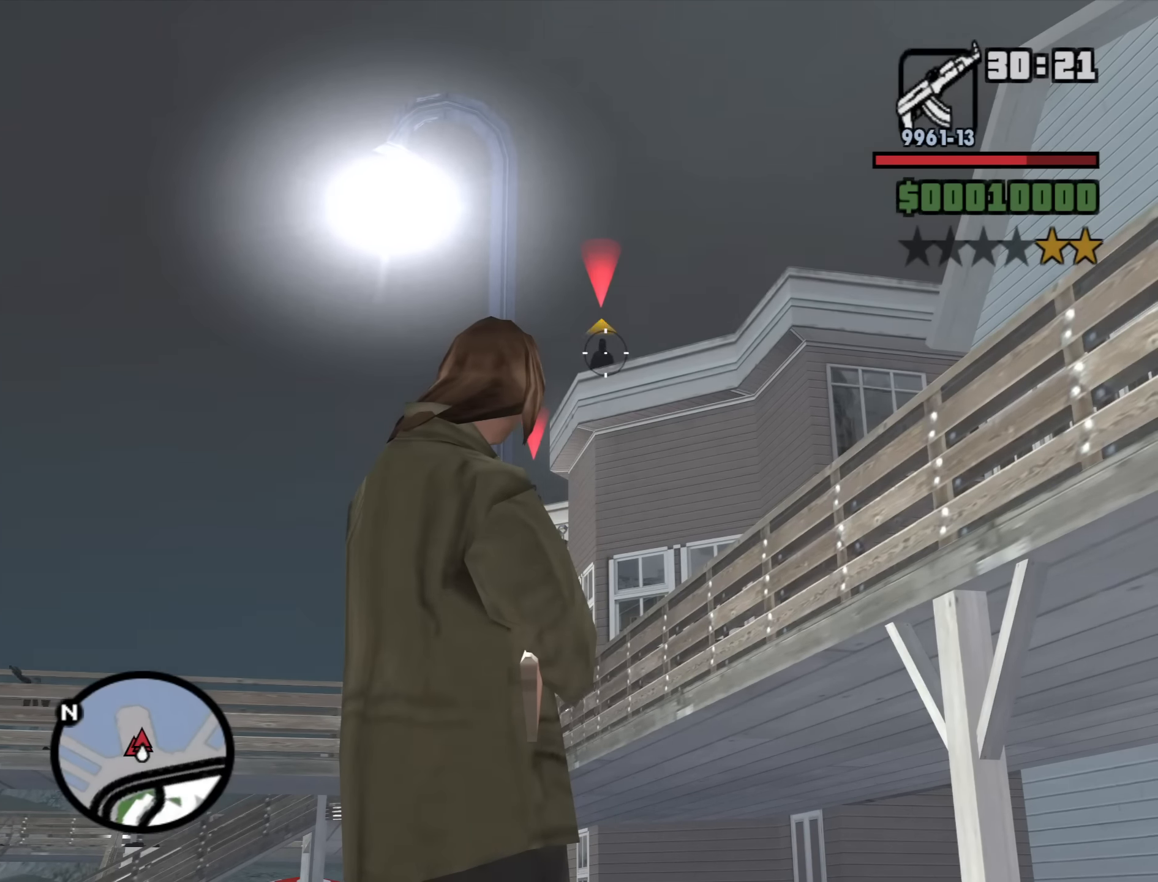
{"keys": ["a"], "mouse": ["right"], "events": [[100, "mouse_left", "up"], [417, "a", "down"]]}
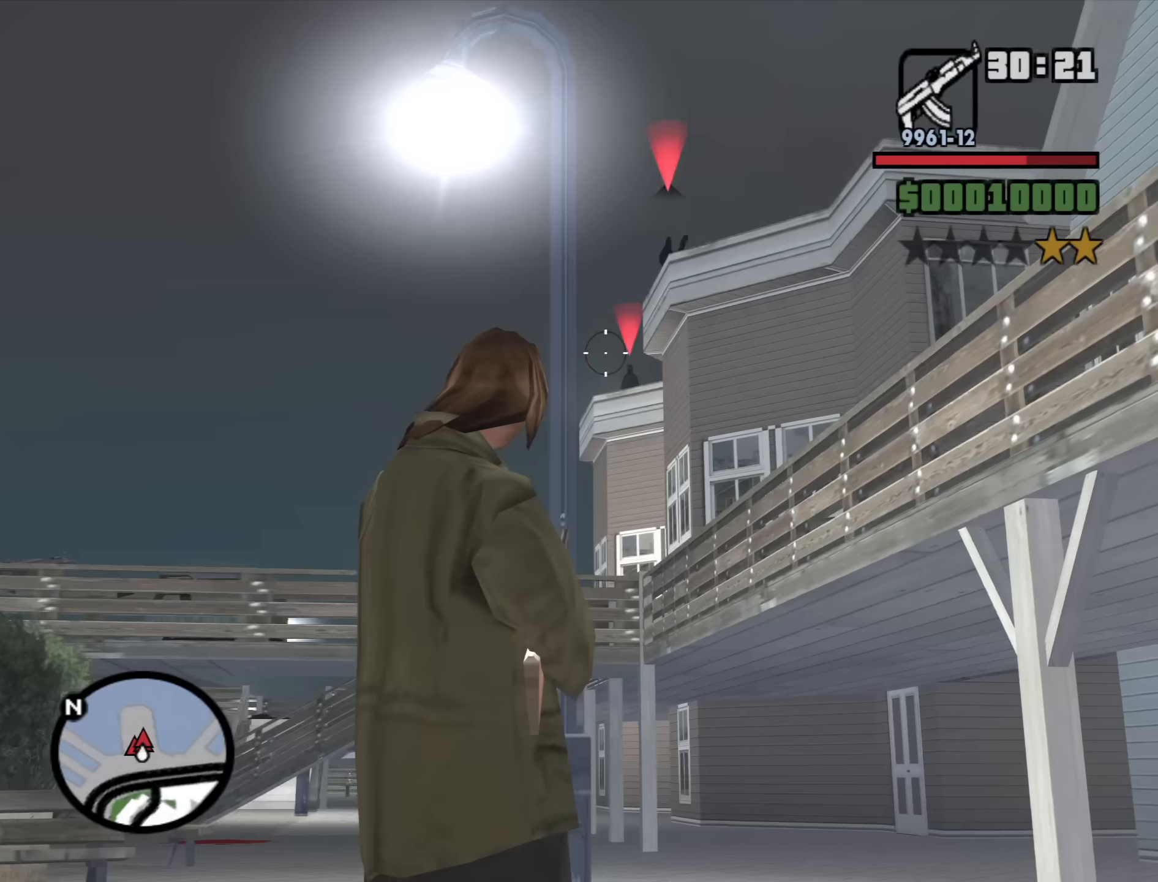
{"keys": ["a"], "mouse": ["right"], "events": []}
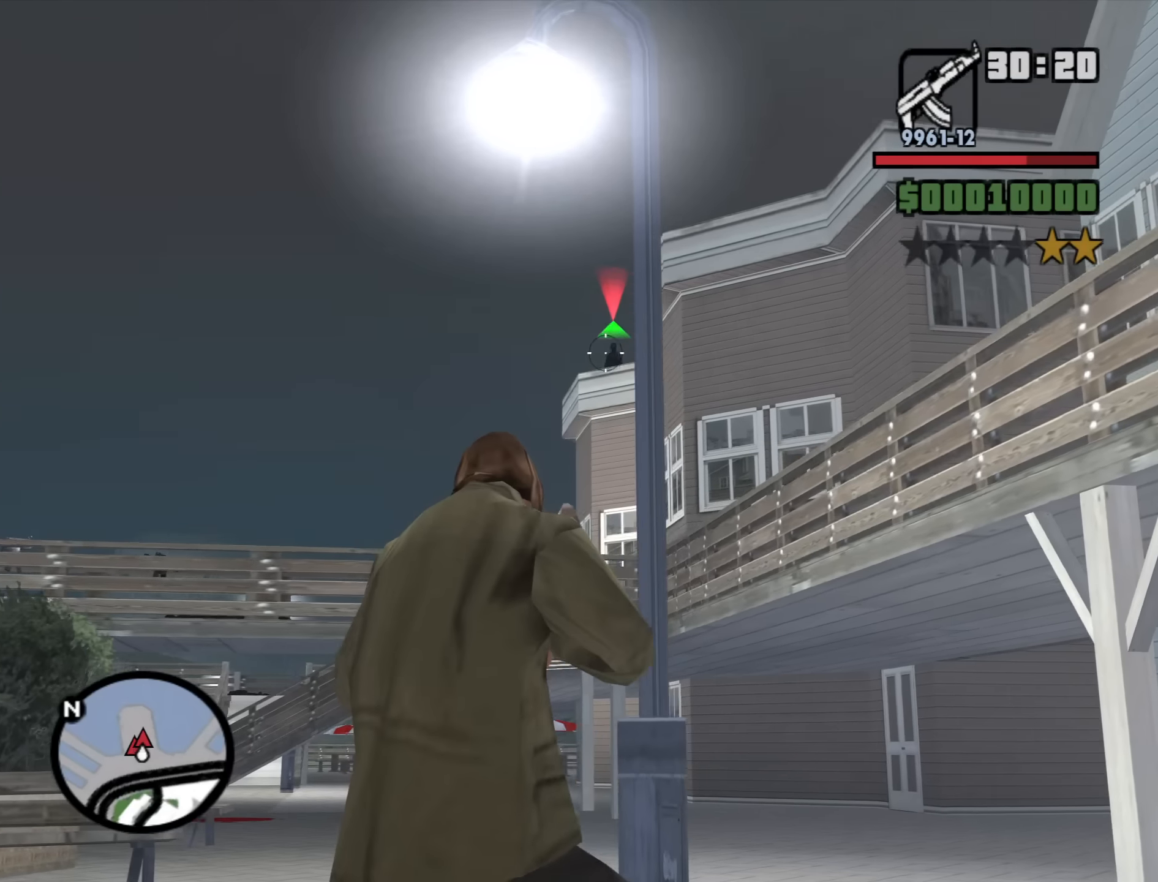
{"keys": [], "mouse": ["left", "right"], "events": [[33, "a", "up"], [400, "mouse_left", "down"]]}
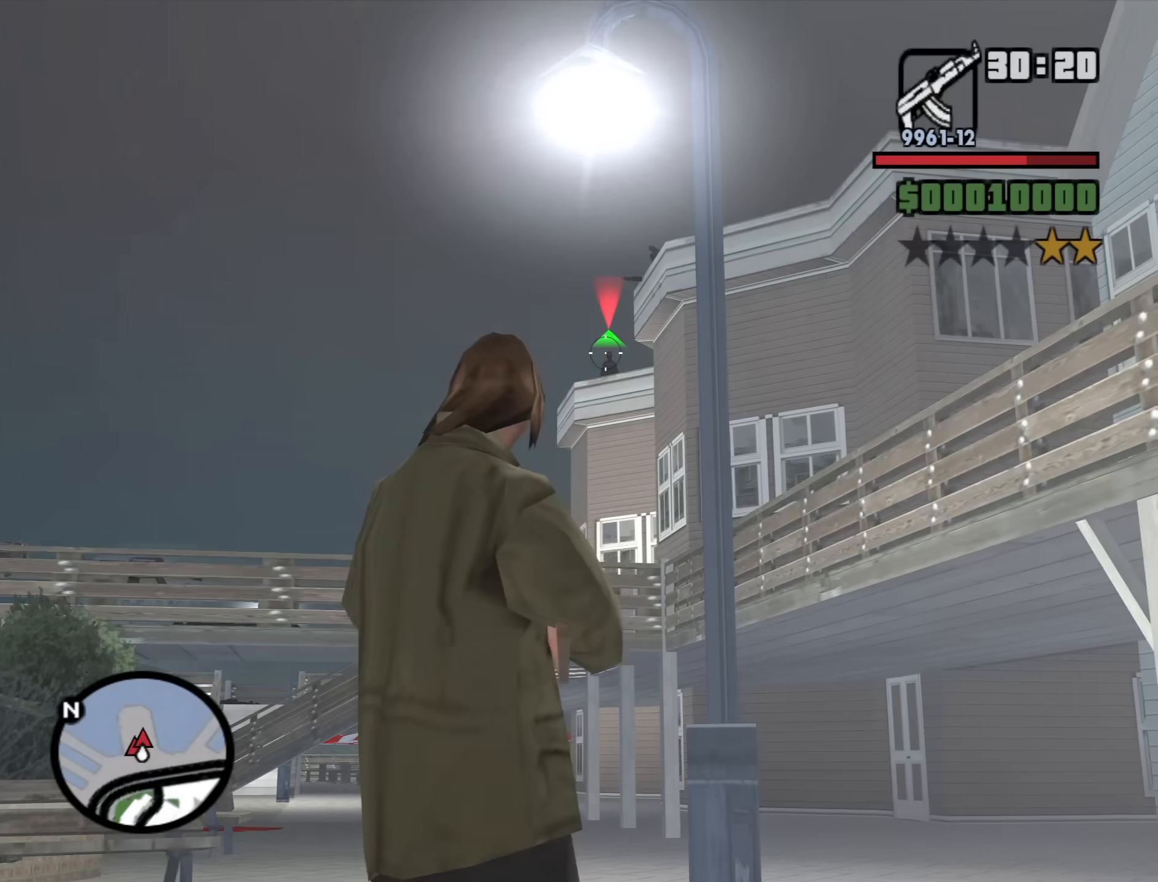
{"keys": [], "mouse": ["right"], "events": [[50, "mouse_left", "up"], [333, "mouse_left", "down"], [417, "mouse_left", "up"]]}
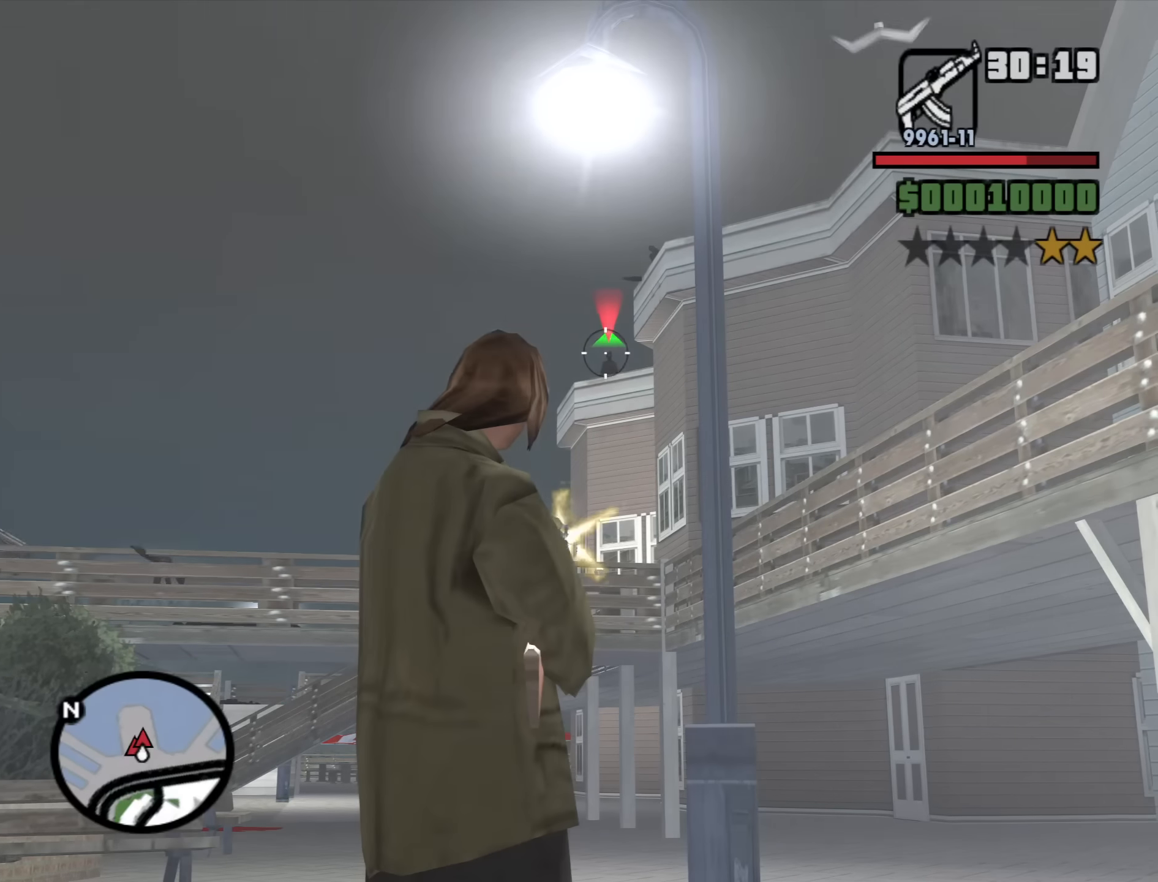
{"keys": [], "mouse": ["left", "right"], "events": [[433, "mouse_left", "down"]]}
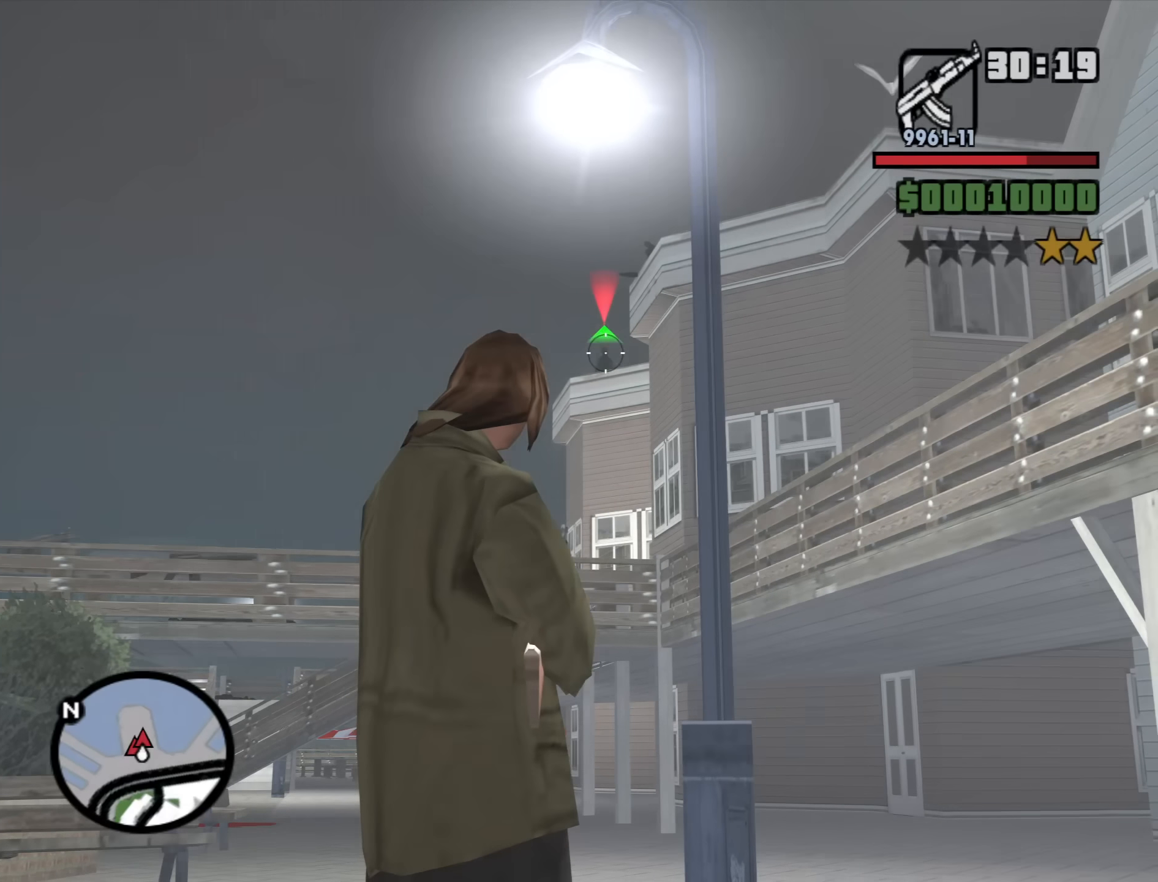
{"keys": [], "mouse": ["right"], "events": [[83, "mouse_left", "up"]]}
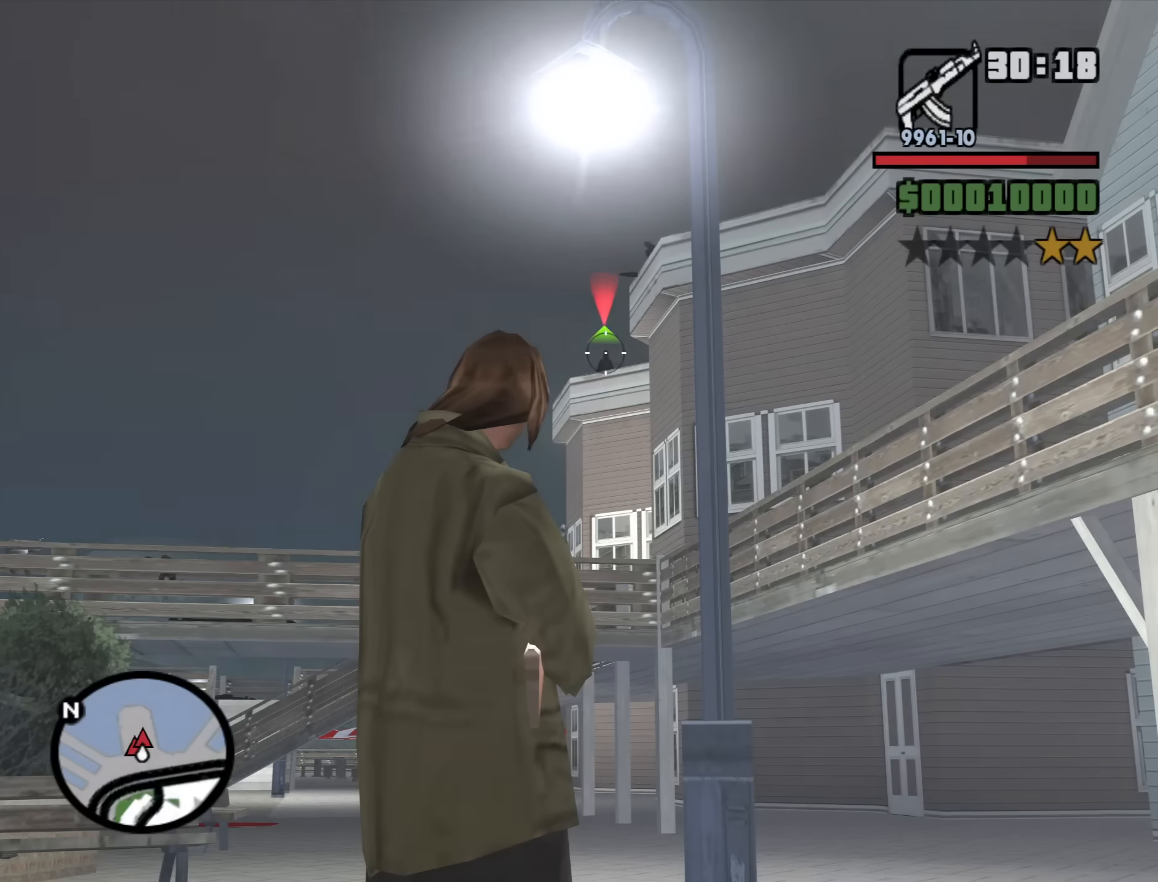
{"keys": [], "mouse": ["right"], "events": [[383, "mouse_left", "down"], [467, "mouse_left", "up"]]}
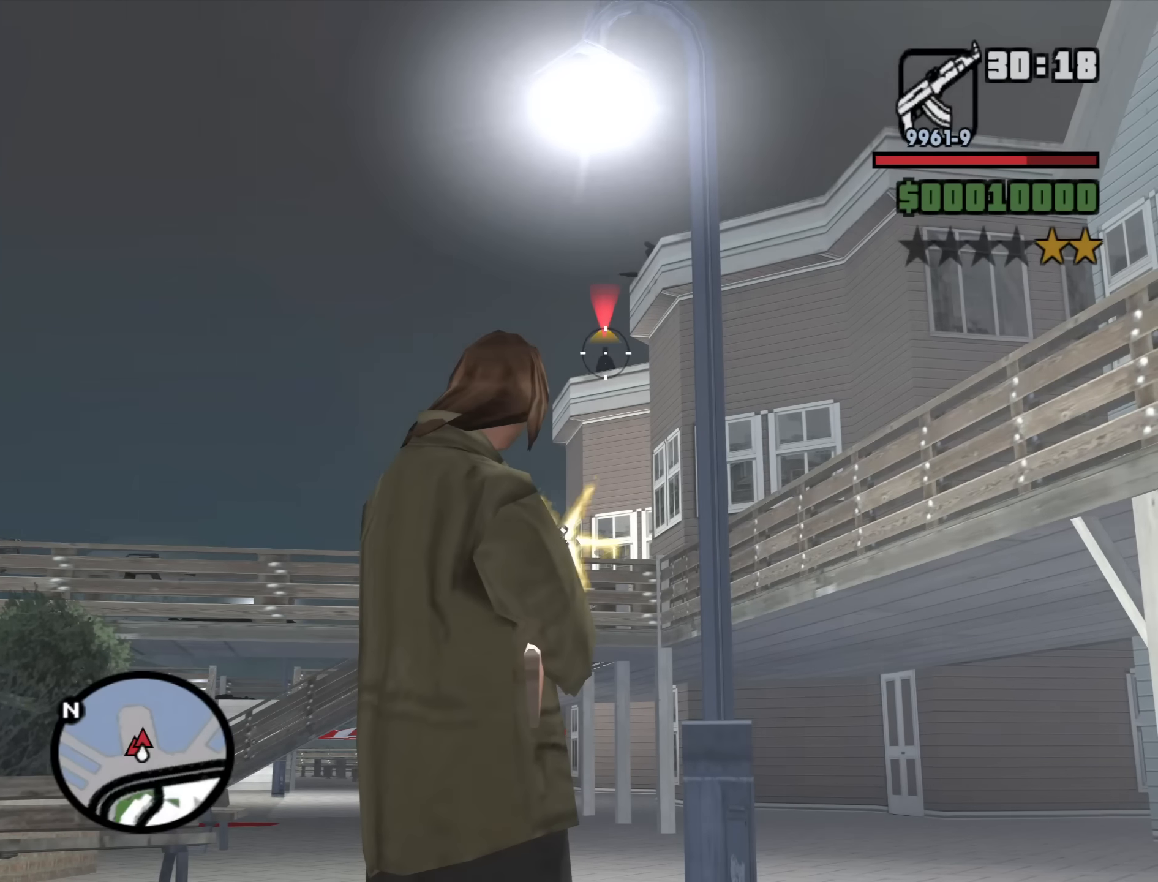
{"keys": [], "mouse": ["right"], "events": []}
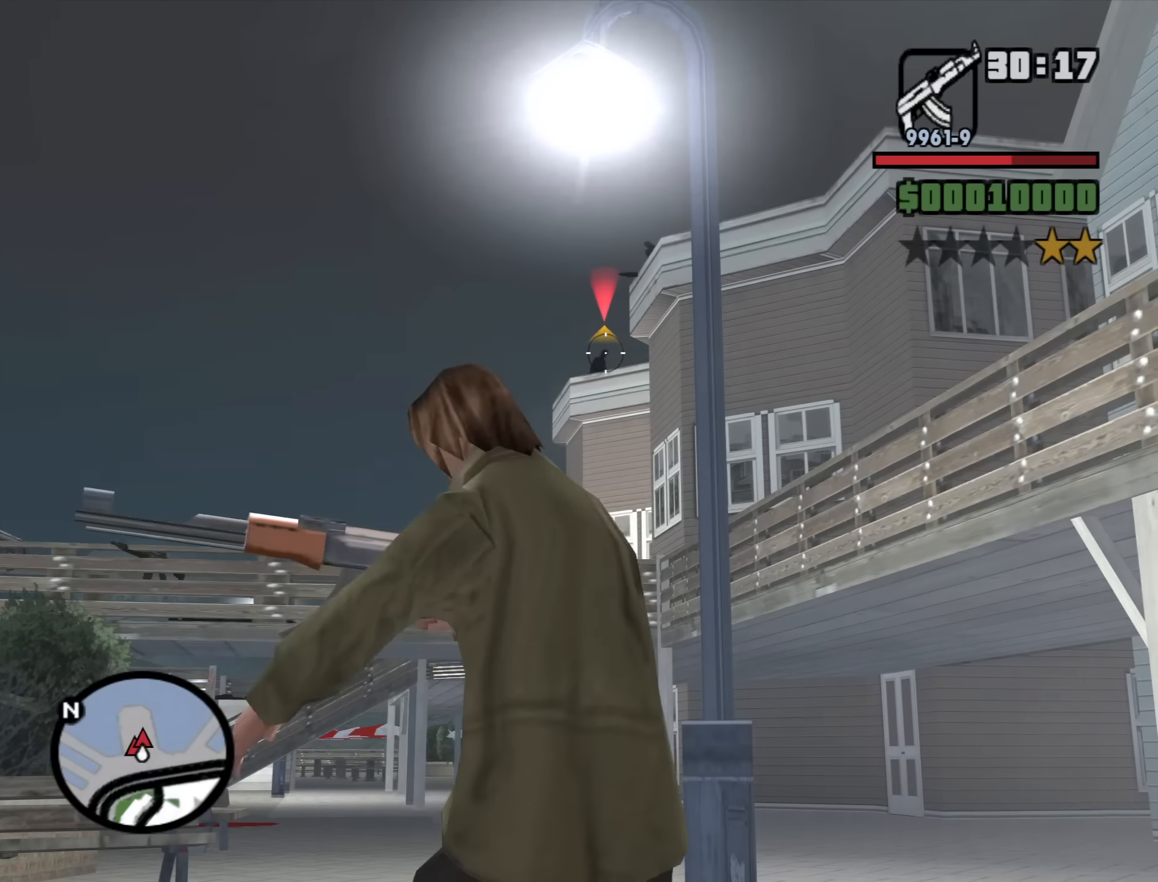
{"keys": [], "mouse": ["left", "right"], "events": [[33, "c", "down"], [133, "c", "up"], [317, "mouse_left", "down"], [400, "mouse_left", "up"], [500, "mouse_left", "down"]]}
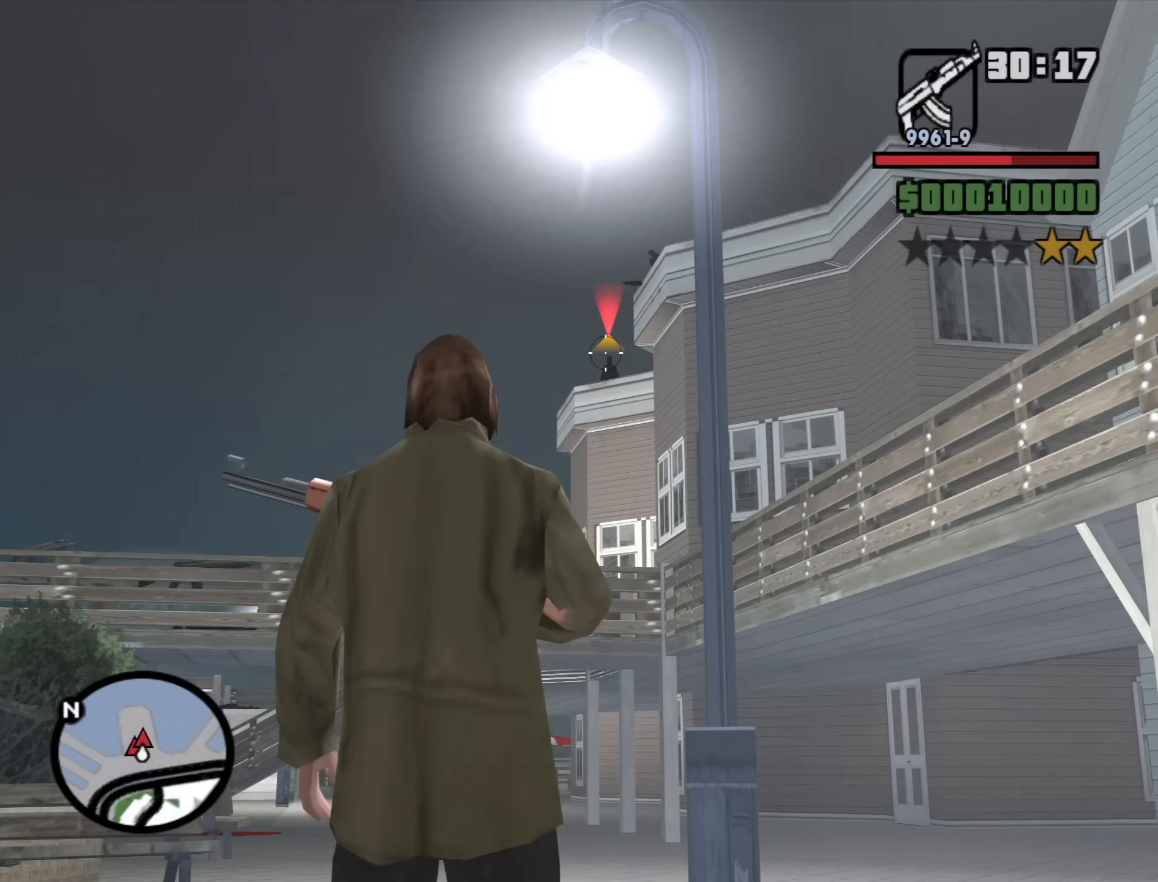
{"keys": ["c"], "mouse": ["right"], "events": [[100, "mouse_left", "up"], [150, "mouse_left", "down"], [233, "mouse_left", "up"], [467, "c", "down"]]}
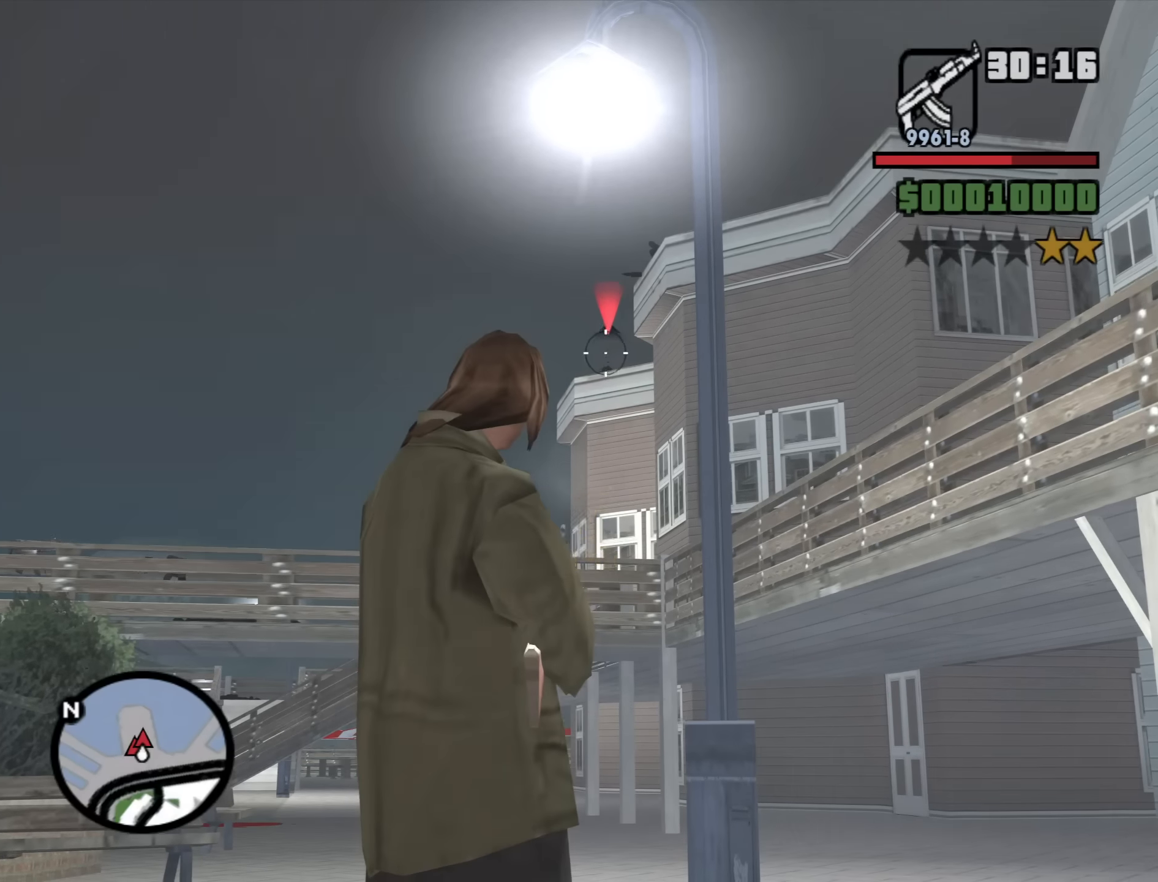
{"keys": [], "mouse": ["right"], "events": [[67, "c", "up"]]}
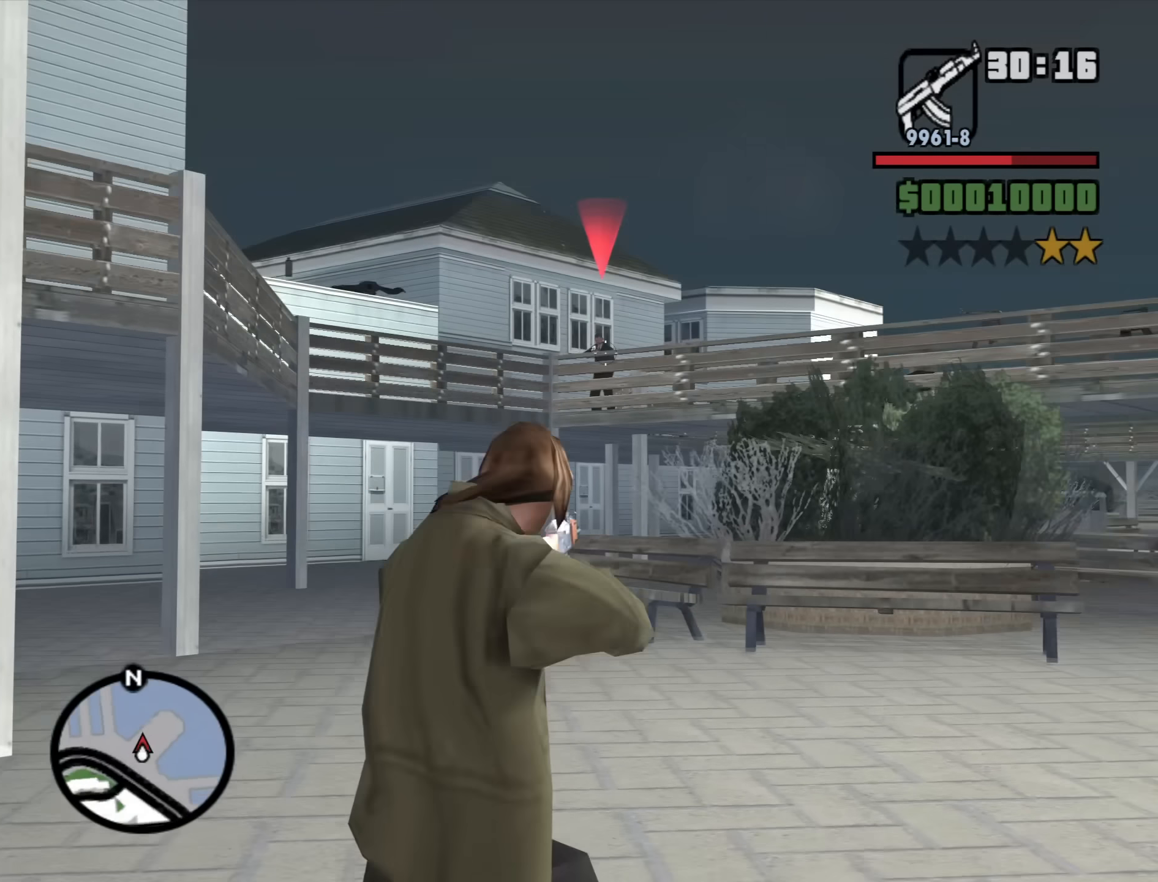
{"keys": [], "mouse": ["left", "right"], "events": [[167, "mouse_left", "down"], [267, "mouse_left", "up"], [450, "mouse_left", "down"]]}
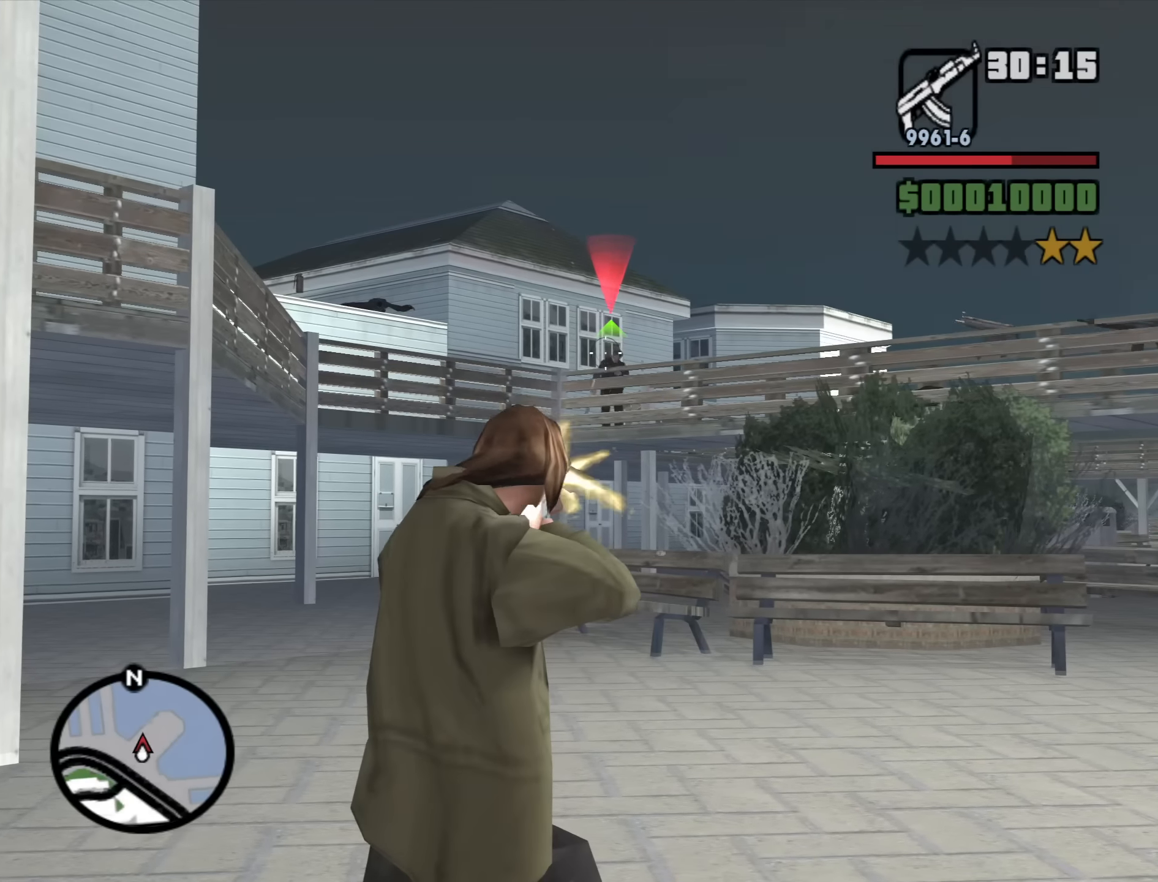
{"keys": [], "mouse": ["right"], "events": [[50, "mouse_left", "up"], [333, "mouse_left", "down"], [417, "mouse_left", "up"]]}
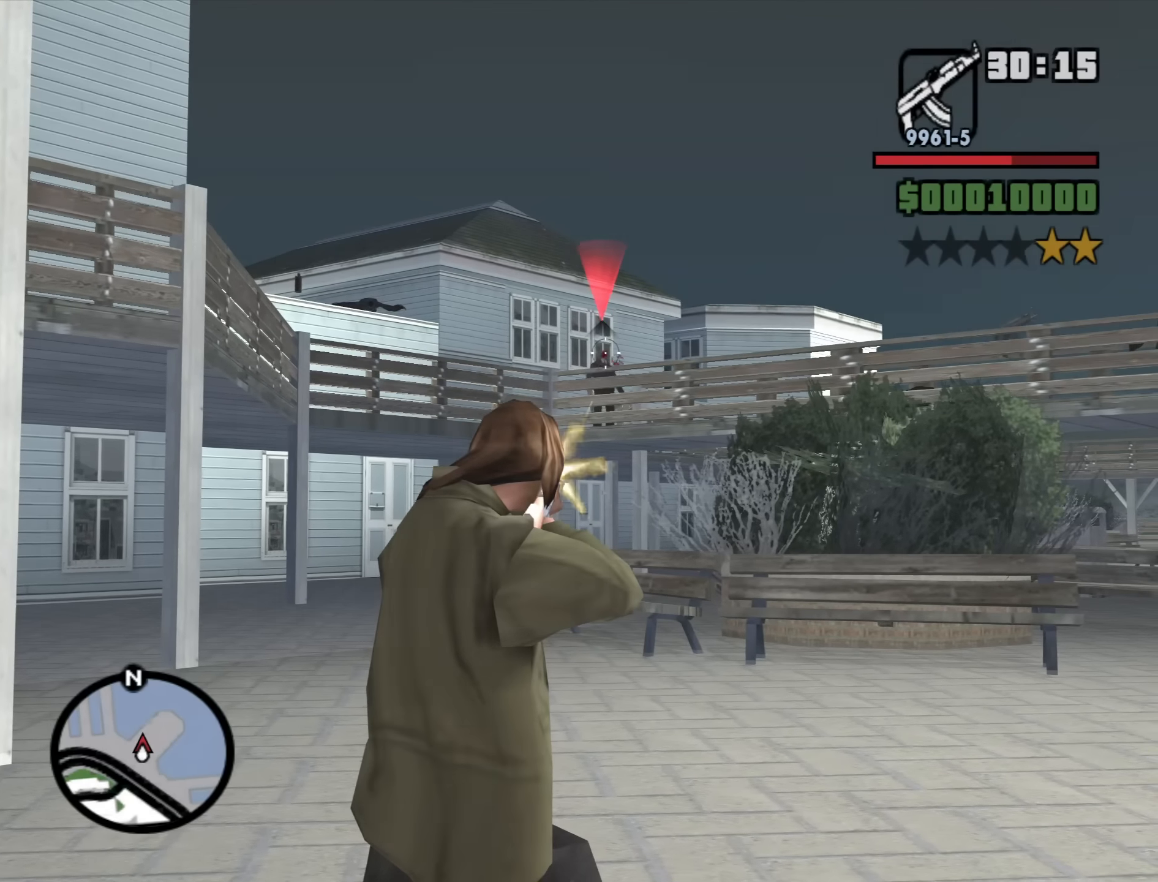
{"keys": ["w"], "mouse": [], "events": [[200, "c", "down"], [250, "mouse_right", "up"], [350, "c", "up"], [433, "w", "down"]]}
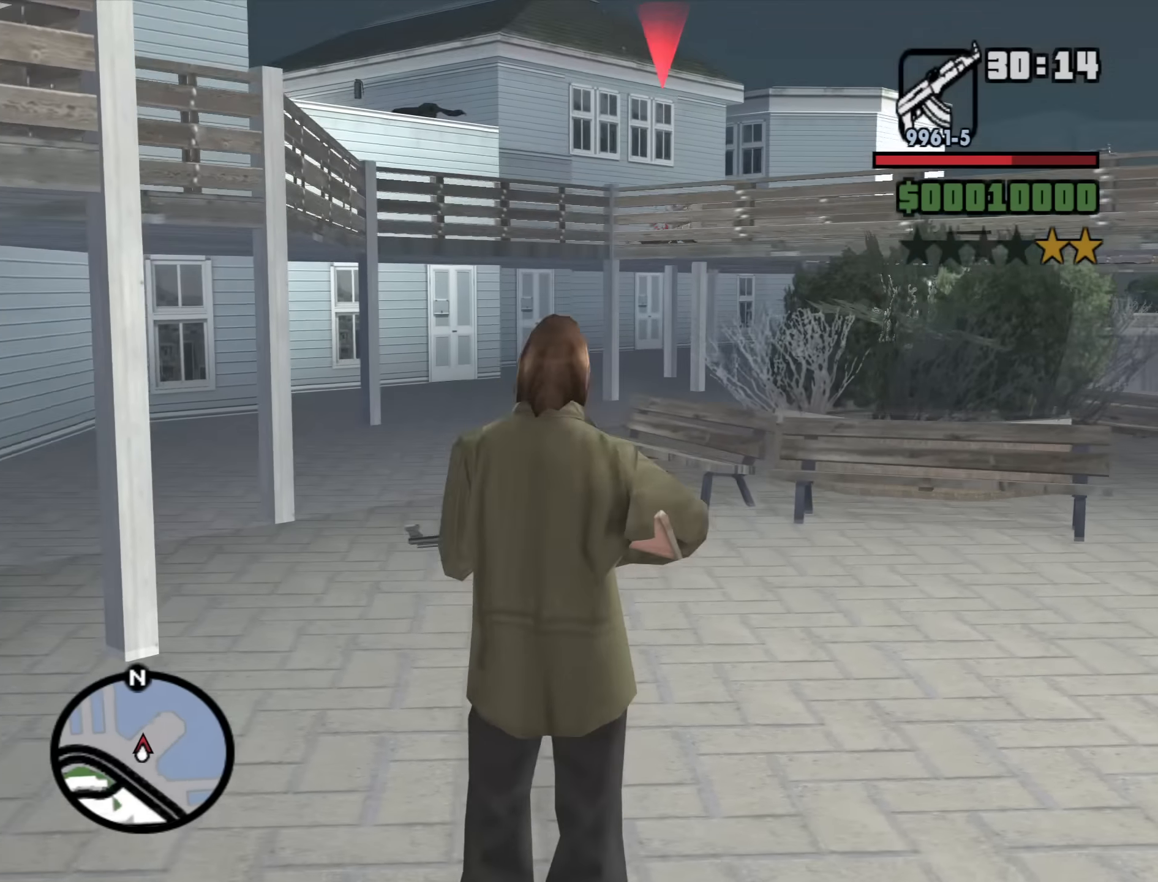
{"keys": ["d", "w"], "mouse": [], "events": [[217, "mouse_wheel_down", "down"], [267, "mouse_wheel_down", "up"], [450, "d", "down"]]}
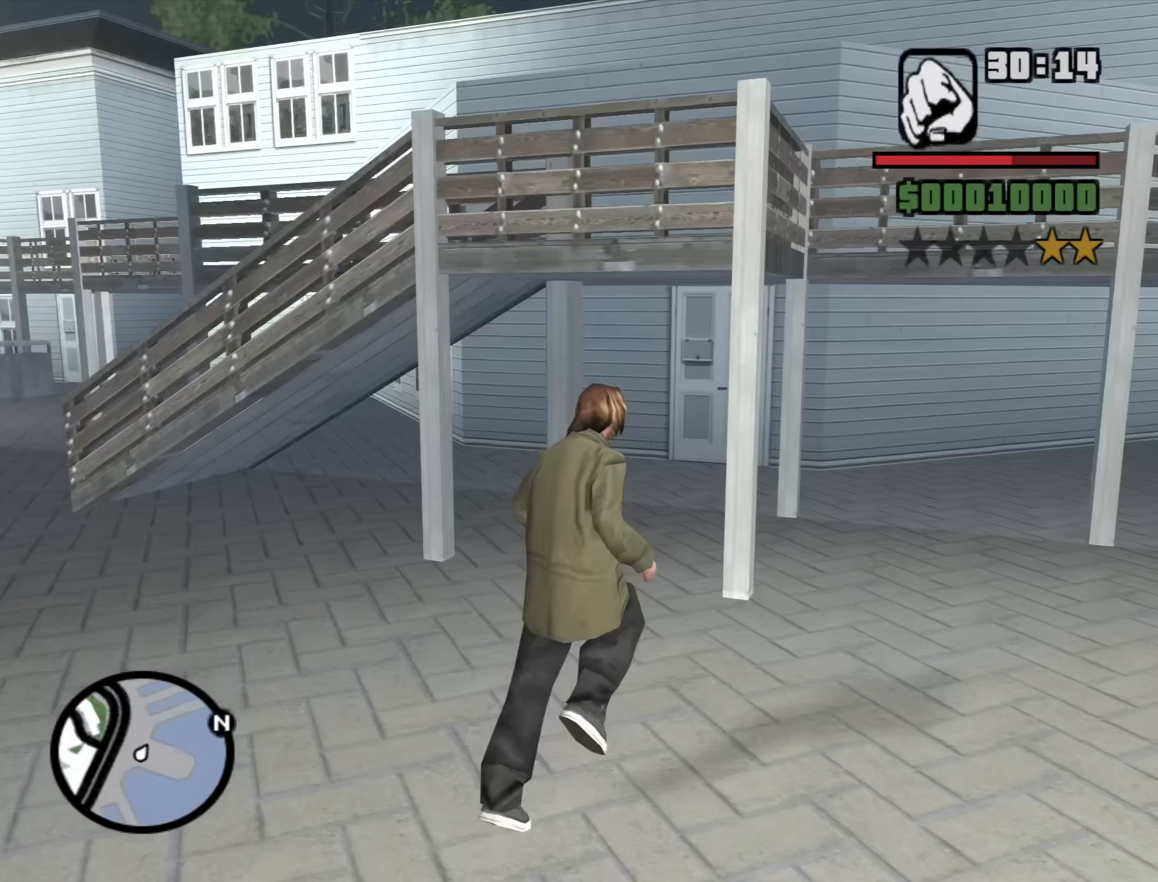
{"keys": ["a"], "mouse": [], "events": [[183, "w", "up"], [383, "a", "down"], [383, "d", "up"]]}
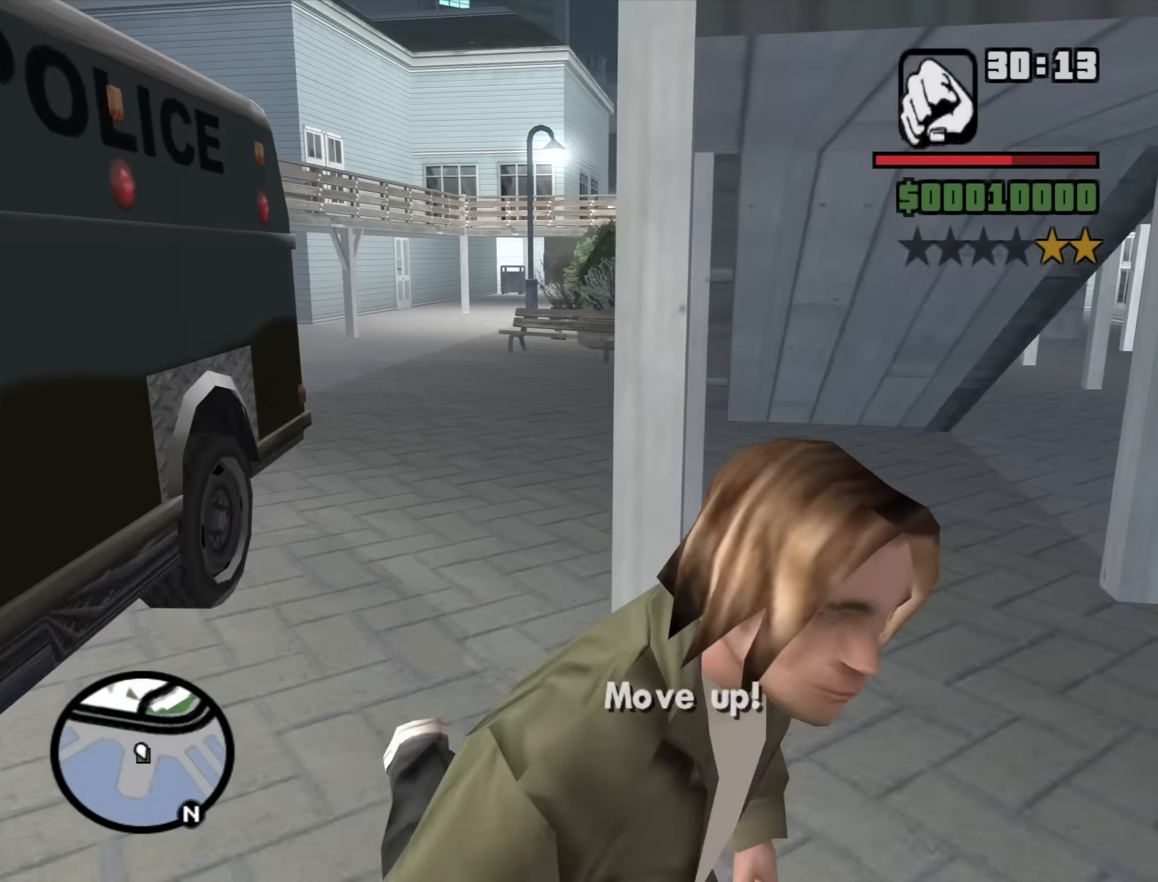
{"keys": ["d", "w"], "mouse": [], "events": [[67, "w", "down"], [250, "a", "up"], [483, "d", "down"]]}